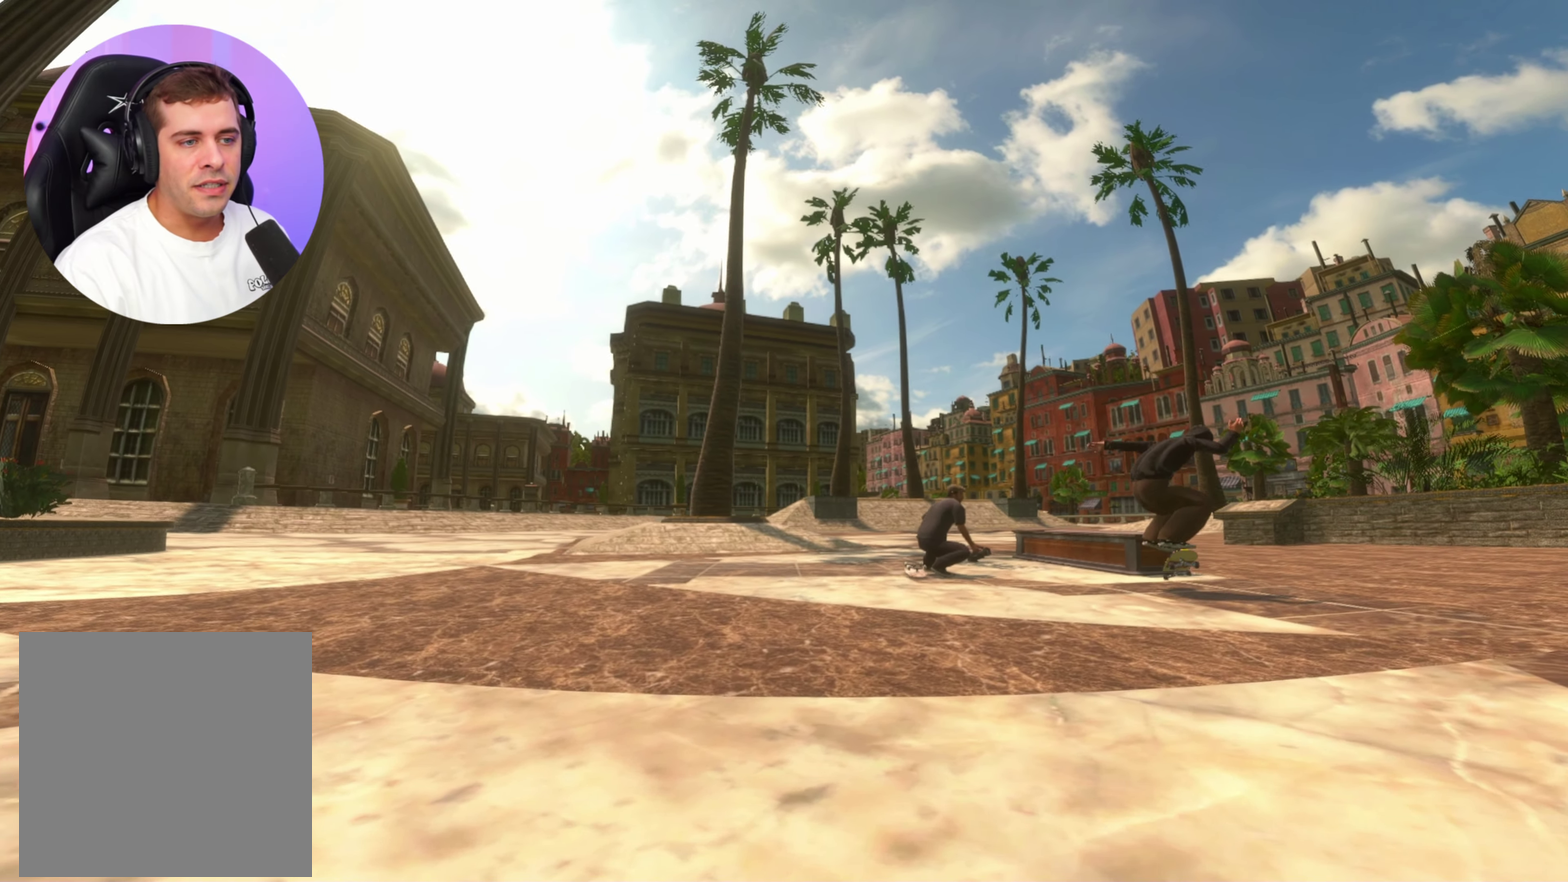
Gameplay with a controller (Xbox layout); each line is a JSON object with the inputs held at the frame after it (dt_ms = milliseconds from this image to that frame). "events" lists button and stick changes between this image and that frame as [ms after this image, input, new state], when the widget could be followed in between. This overlay highlights the sticks when they move; stick clicks (L3 R3) are not distinguishable. Not read: L3 R3.
{"dt_ms": 800, "buttons": ["L2"], "left_stick": "up-right", "right_stick": "up-right", "events": []}
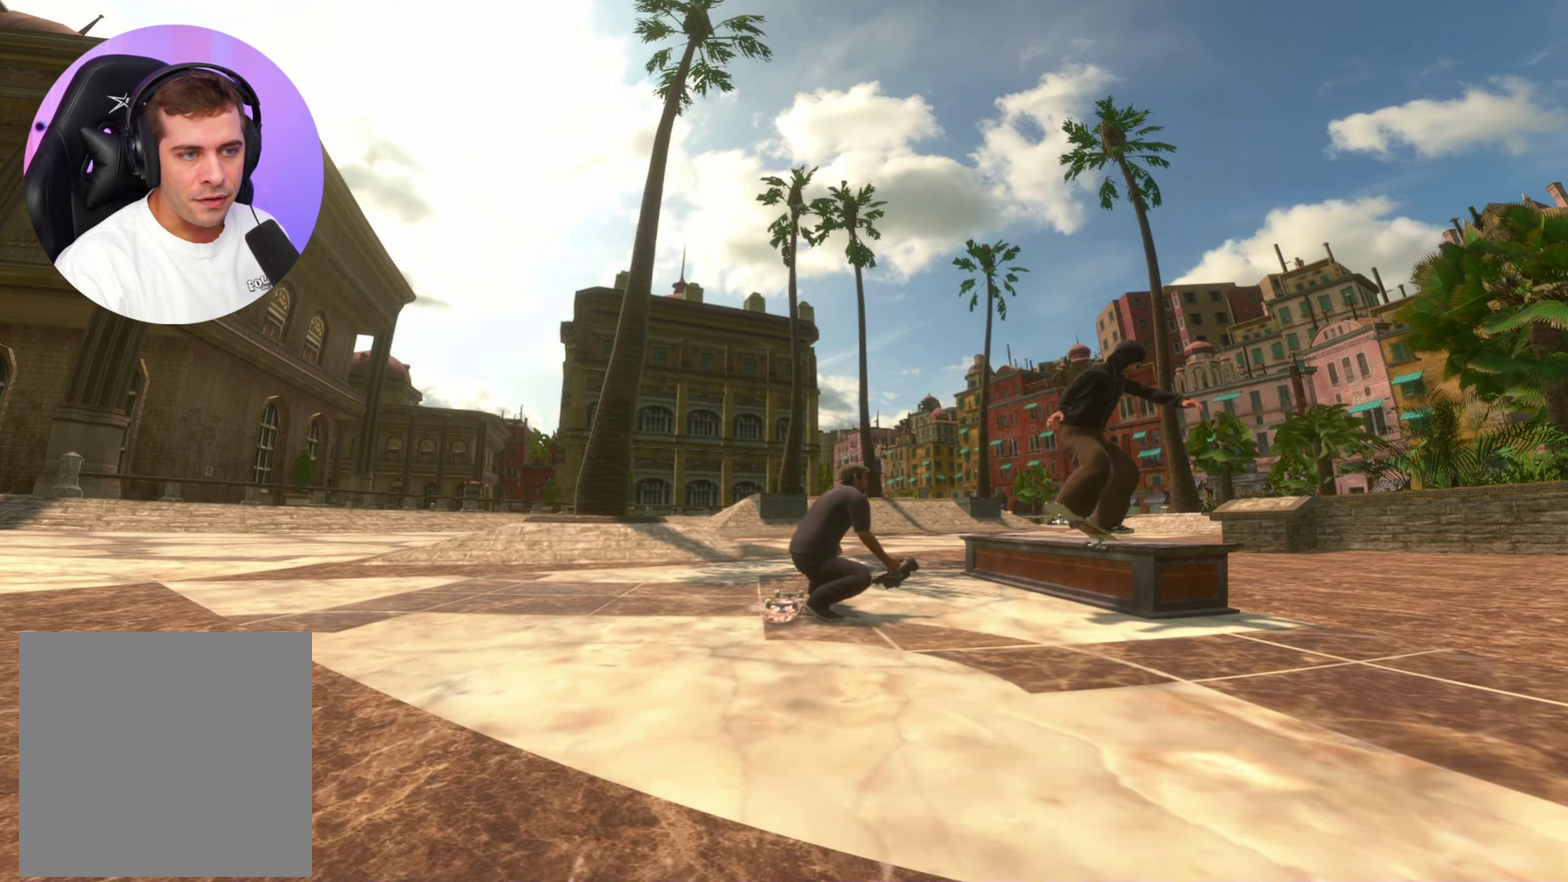
{"dt_ms": 400, "buttons": ["L2"], "left_stick": "up", "right_stick": "up-right", "events": [[267, "left_stick", "up"]]}
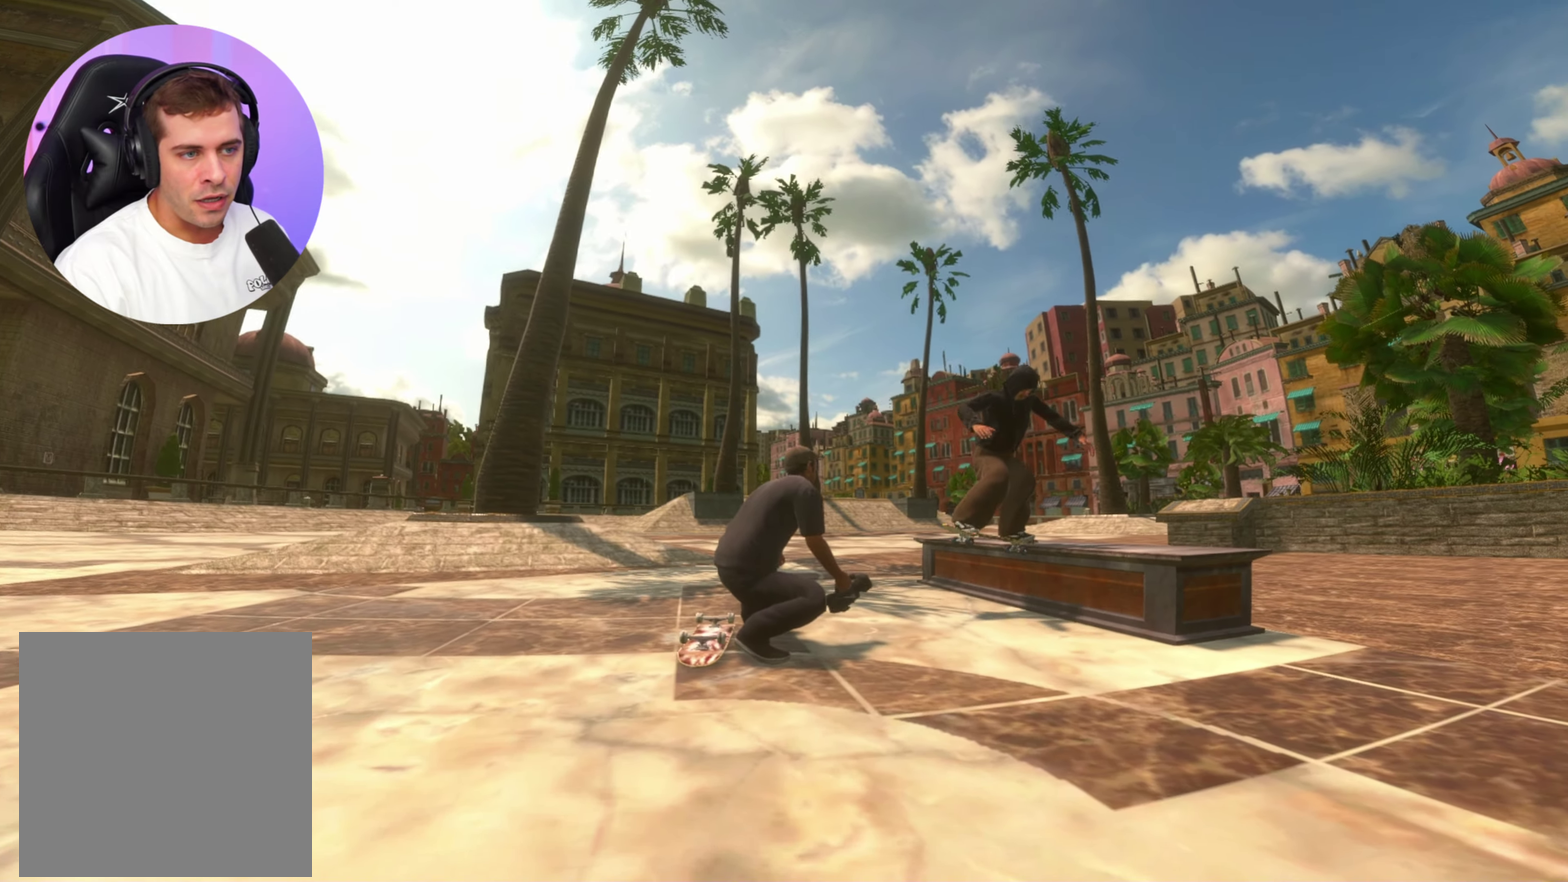
{"dt_ms": 400, "buttons": ["L2"], "left_stick": "up", "right_stick": "up-right", "events": []}
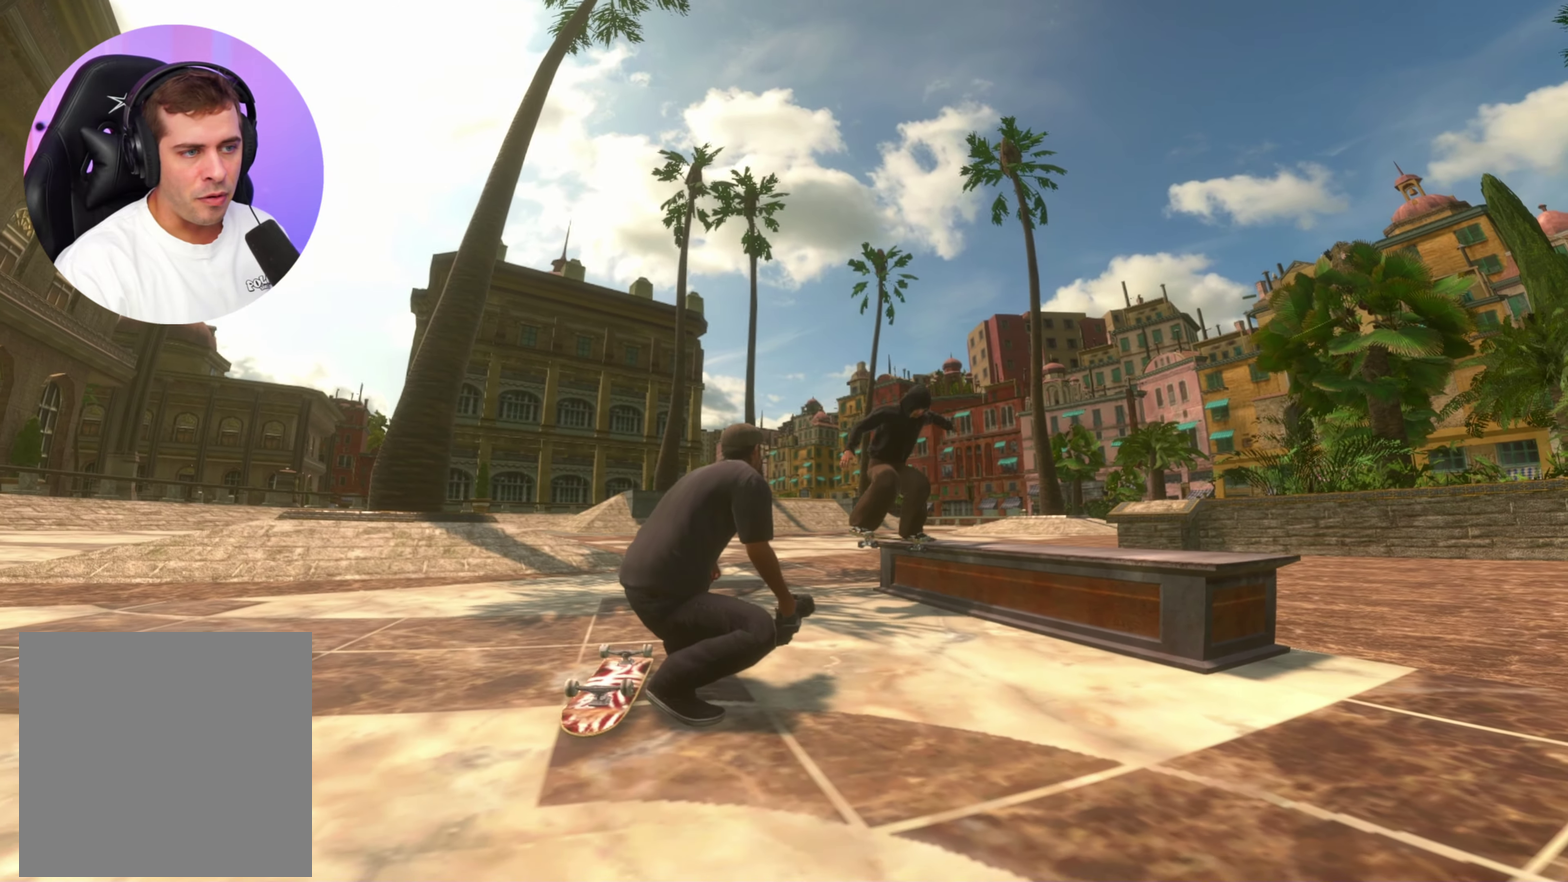
{"dt_ms": 800, "buttons": ["L2"], "left_stick": "up", "right_stick": "up-right", "events": []}